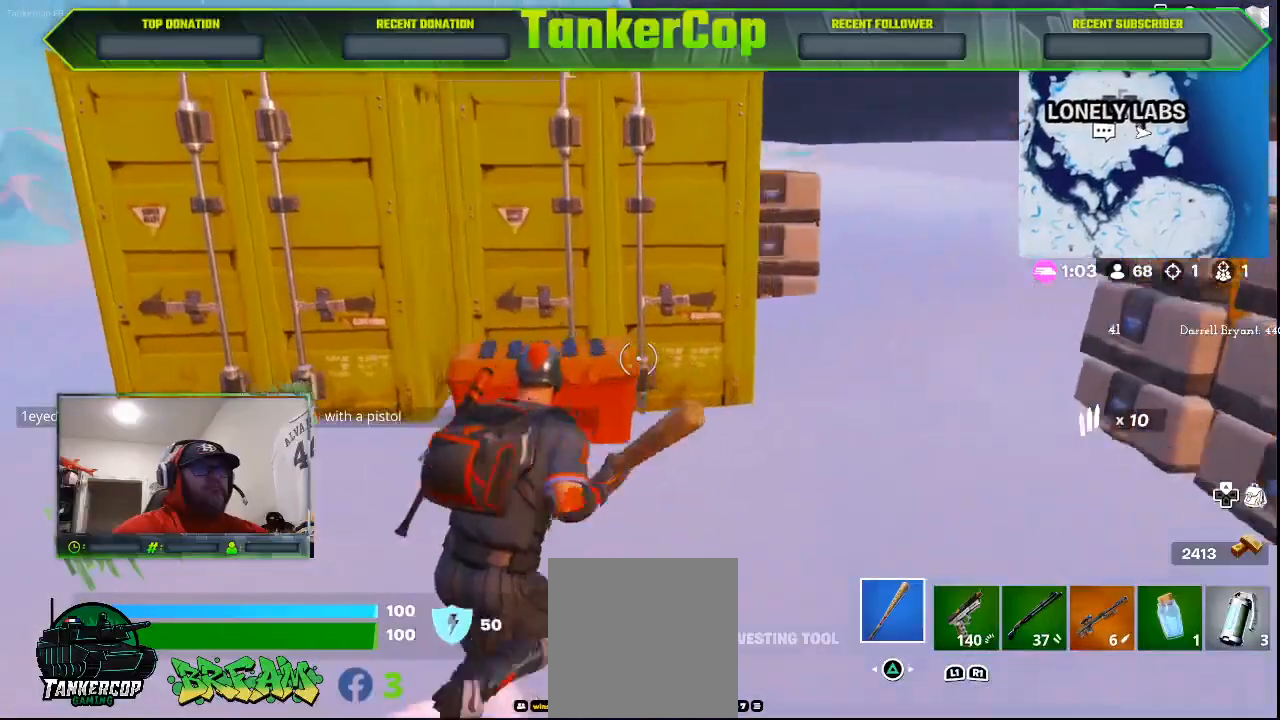
Gameplay with a controller (PlayStation layout); each line is a JSON object with the inputs held at the frame after it (dt_ms = milliseconds from this image to that frame). "events" lists button and stick changes between this image and that frame as [ms after this image, input, new state], when the widget could be followed in between.
{"dt_ms": 500, "buttons": [], "left_stick": "up-right", "right_stick": "left", "events": []}
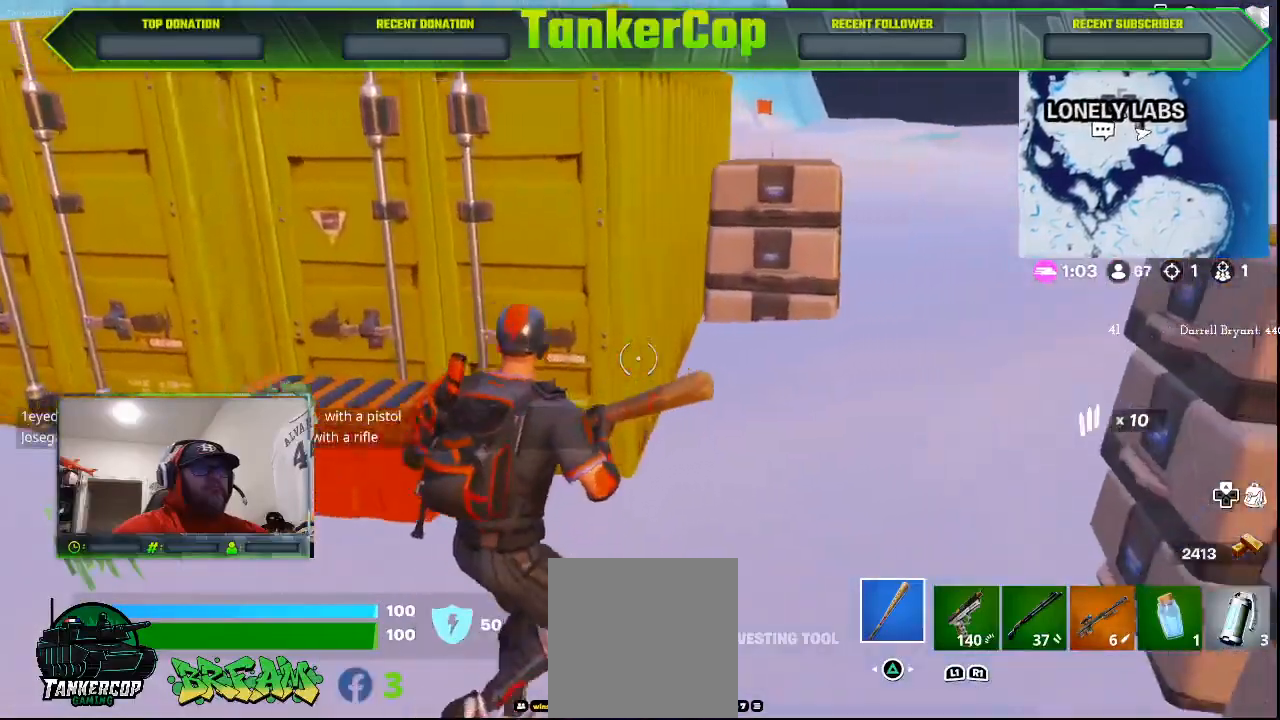
{"dt_ms": 500, "buttons": [], "left_stick": "up-right", "right_stick": "left", "events": []}
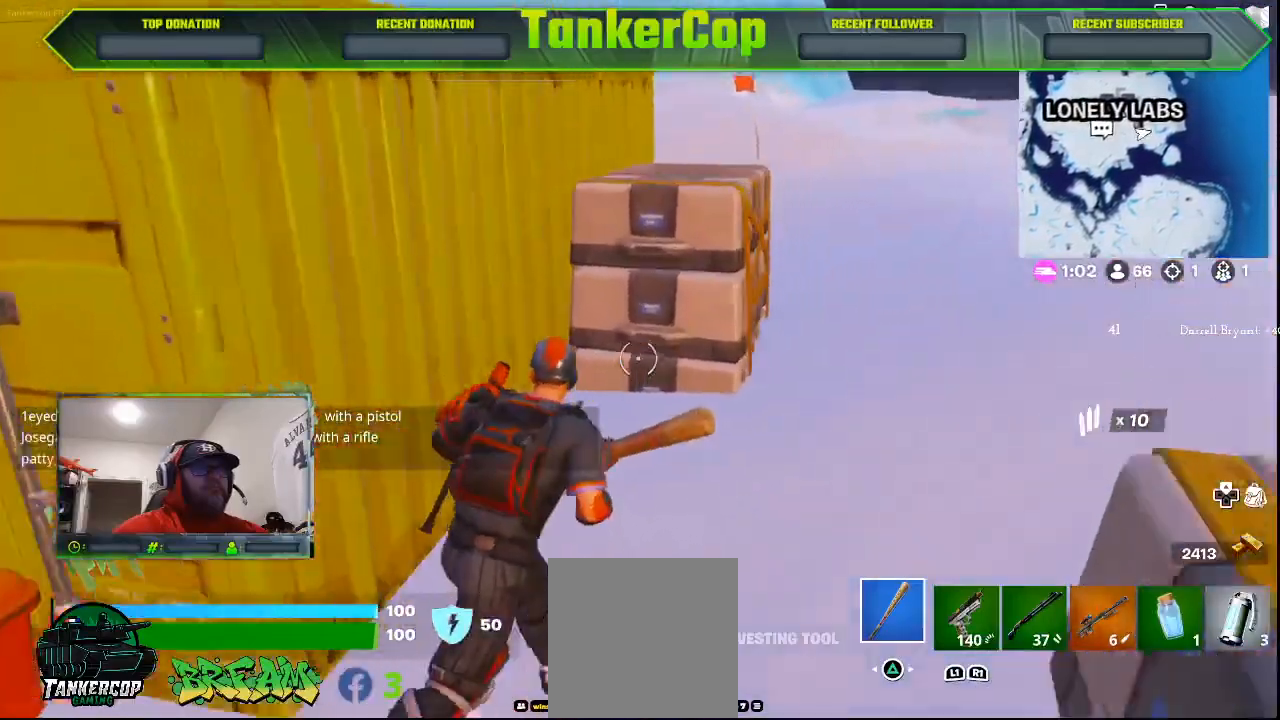
{"dt_ms": 500, "buttons": [], "left_stick": "up-right", "right_stick": "left", "events": []}
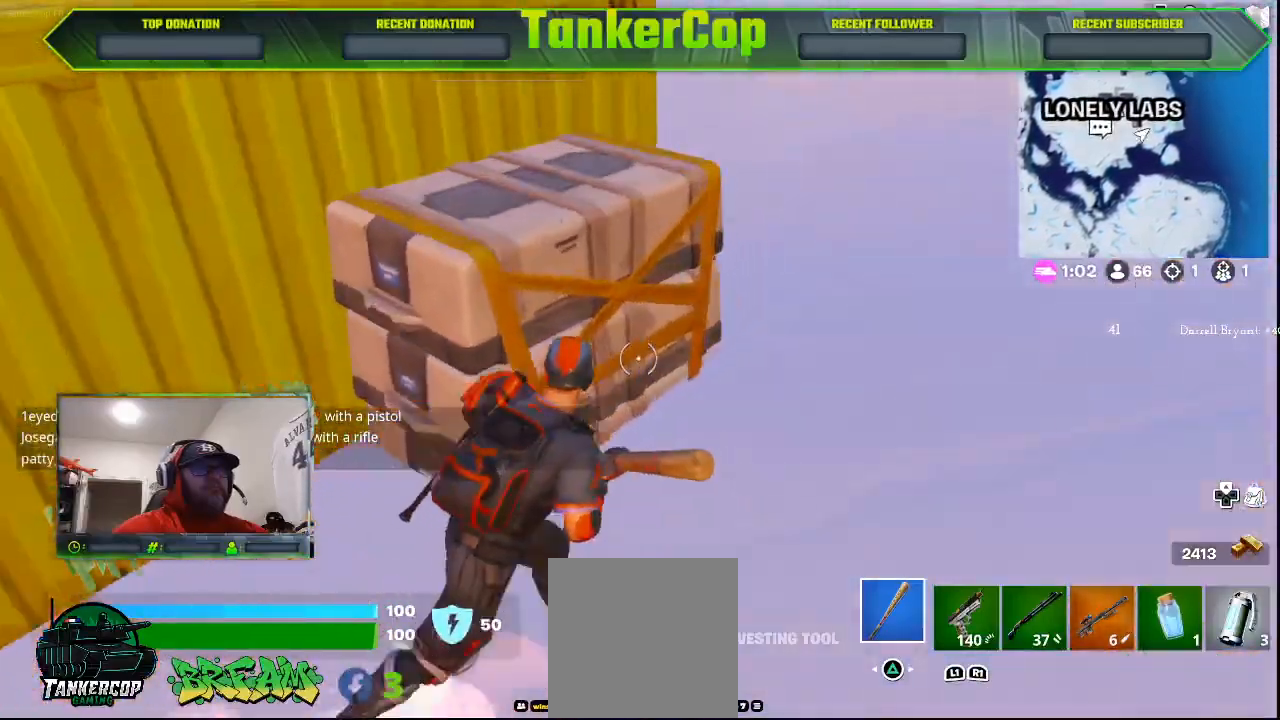
{"dt_ms": 500, "buttons": [], "left_stick": "right", "right_stick": "left", "events": [[367, "left_stick", "right"]]}
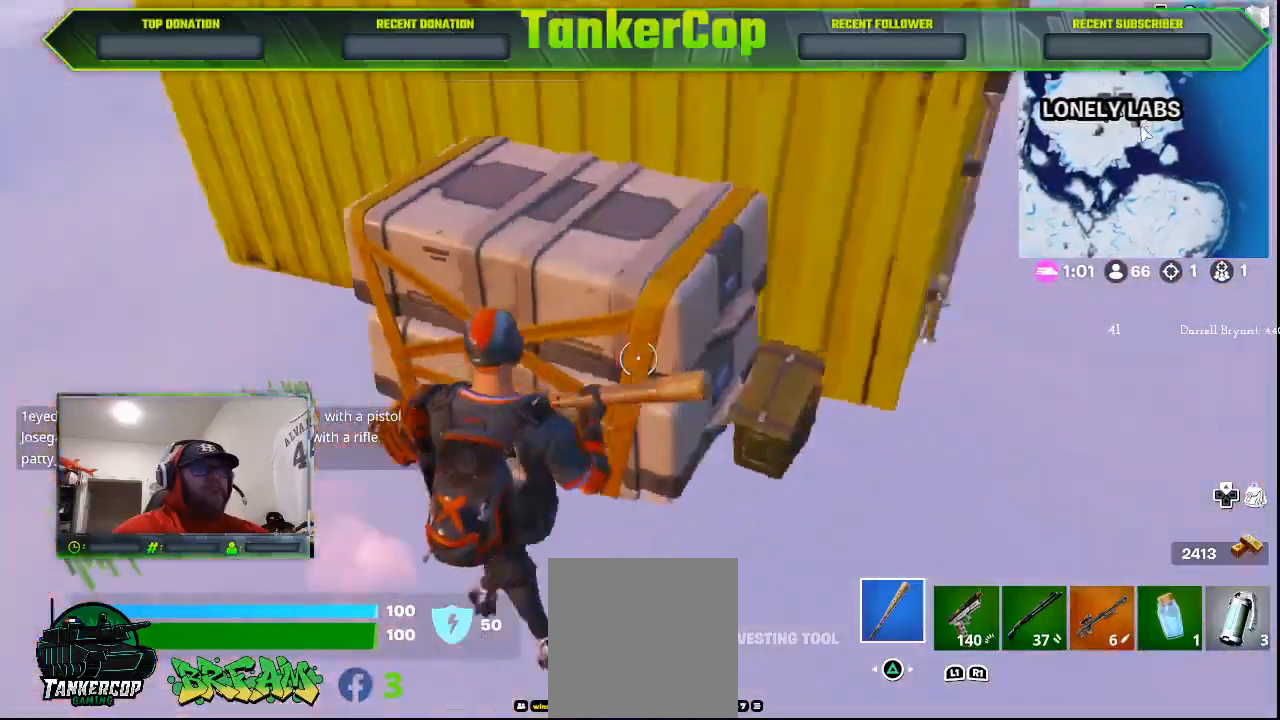
{"dt_ms": 500, "buttons": [], "left_stick": "left", "right_stick": "left", "events": [[200, "left_stick", "down-right"], [367, "left_stick", "left"]]}
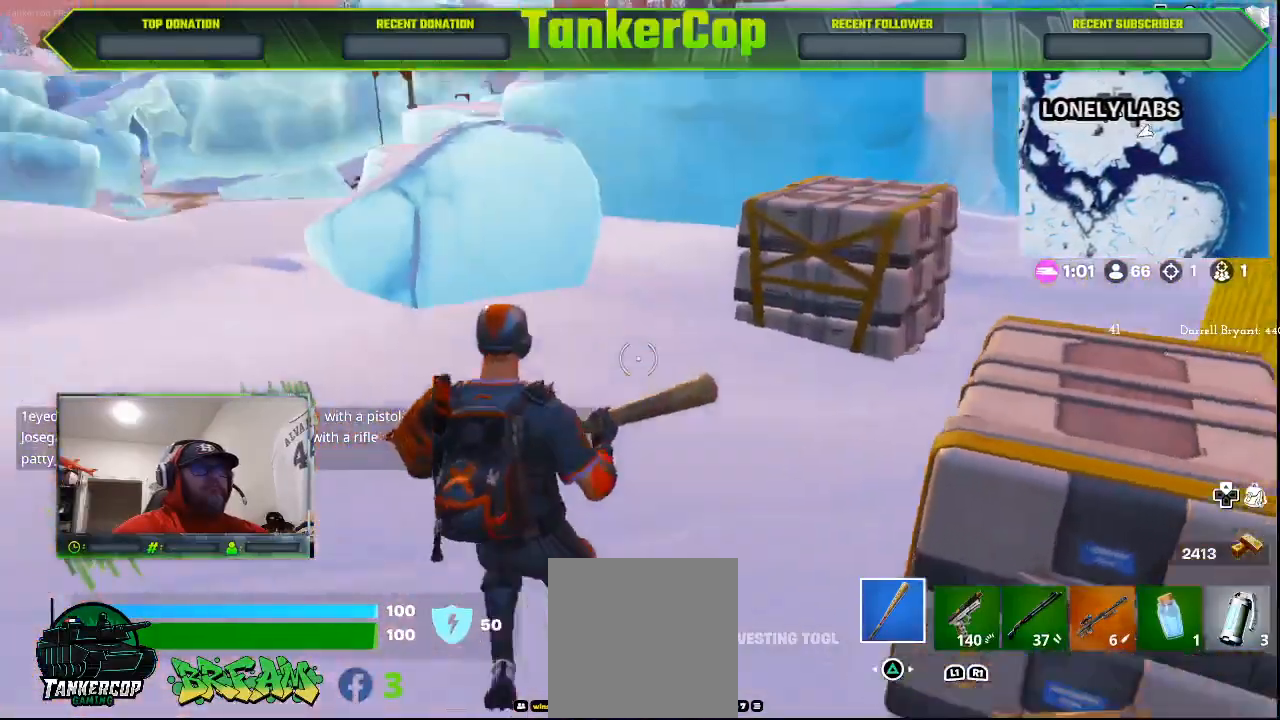
{"dt_ms": 500, "buttons": [], "left_stick": "left", "right_stick": "left", "events": []}
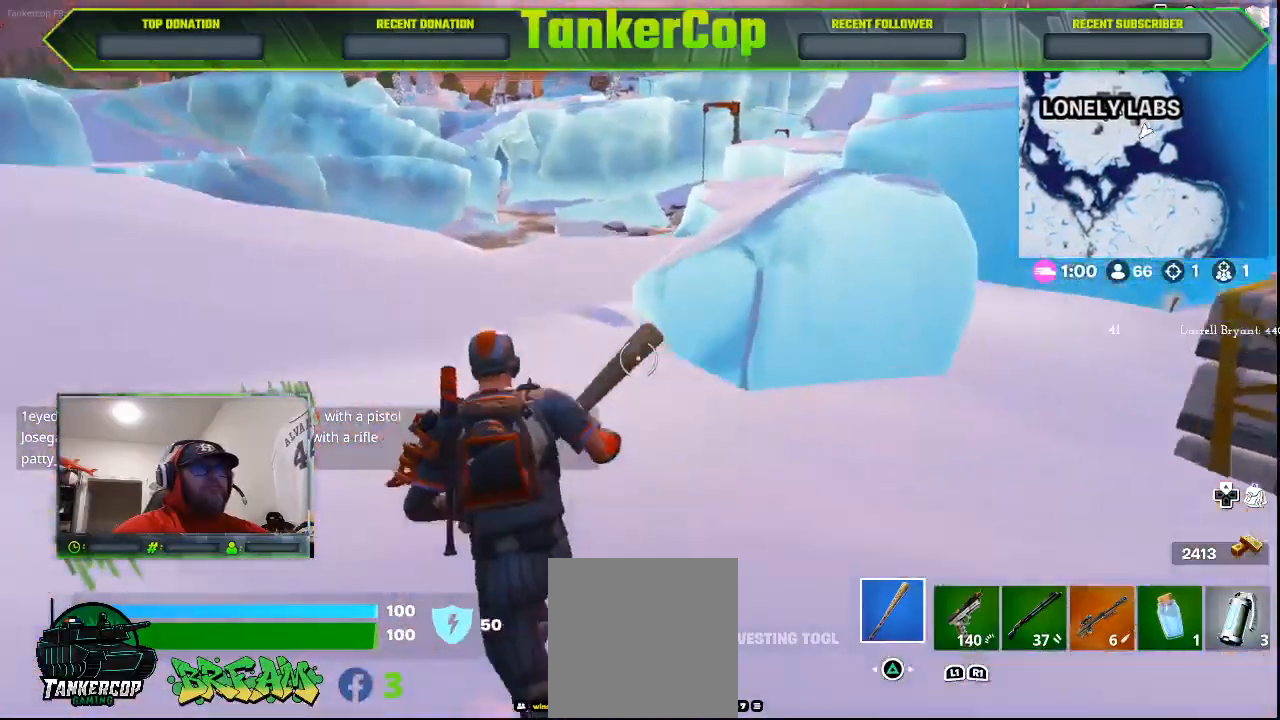
{"dt_ms": 500, "buttons": [], "left_stick": "up", "right_stick": "center", "events": [[200, "L3", "down"], [200, "left_stick", "up"], [367, "L3", "up"], [400, "right_stick", "center"]]}
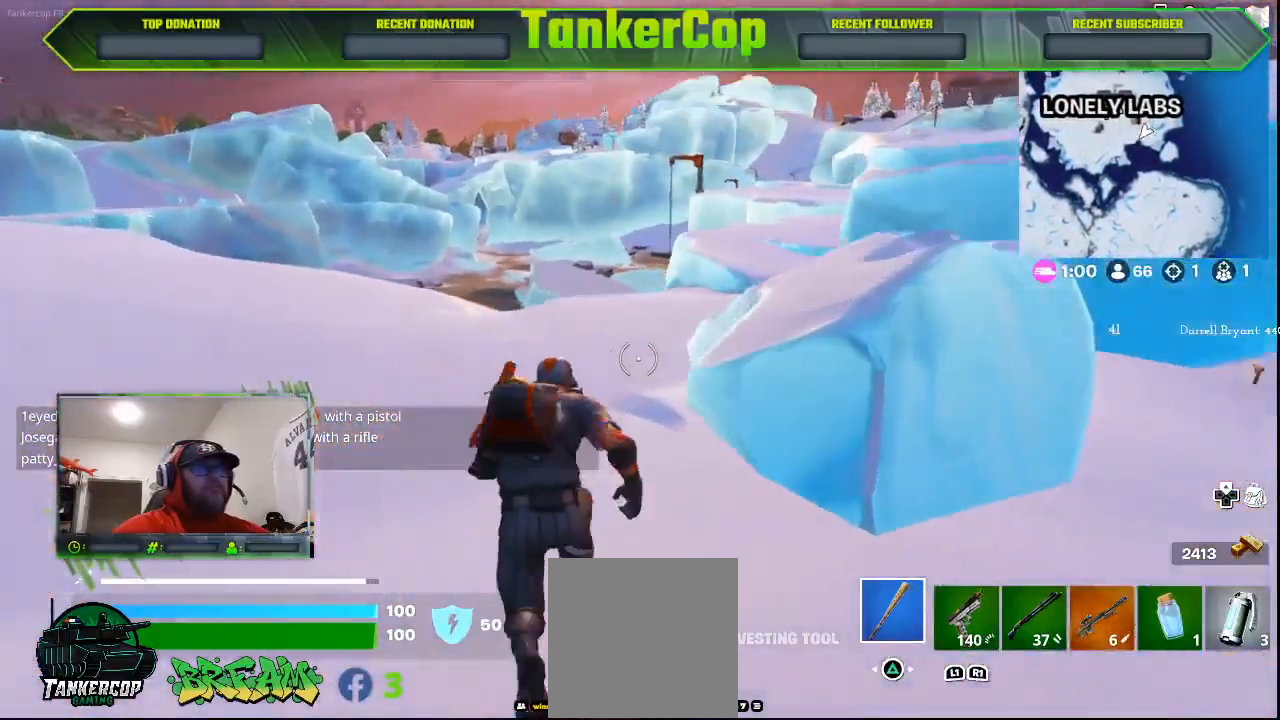
{"dt_ms": 1000, "buttons": [], "left_stick": "up-left", "right_stick": "right"}
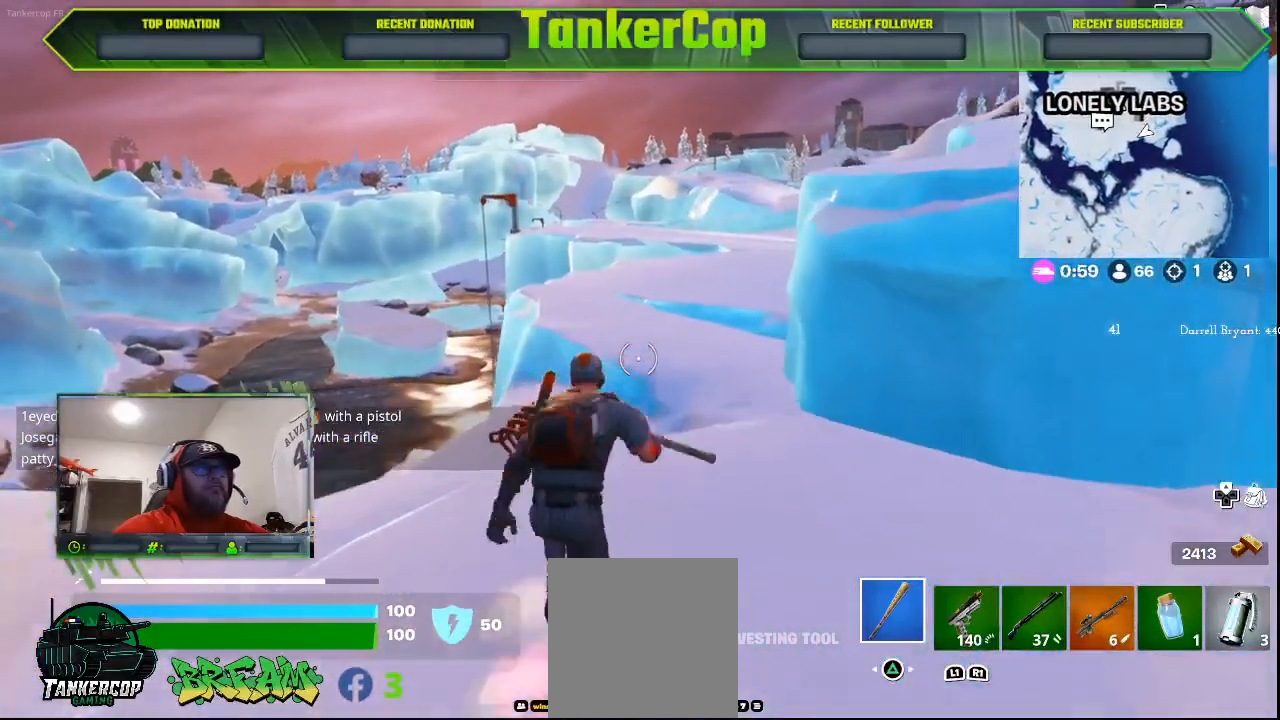
{"dt_ms": 500, "buttons": [], "left_stick": "down-left", "right_stick": "left", "events": [[167, "right_stick", "center"], [233, "left_stick", "down-left"], [333, "right_stick", "left"]]}
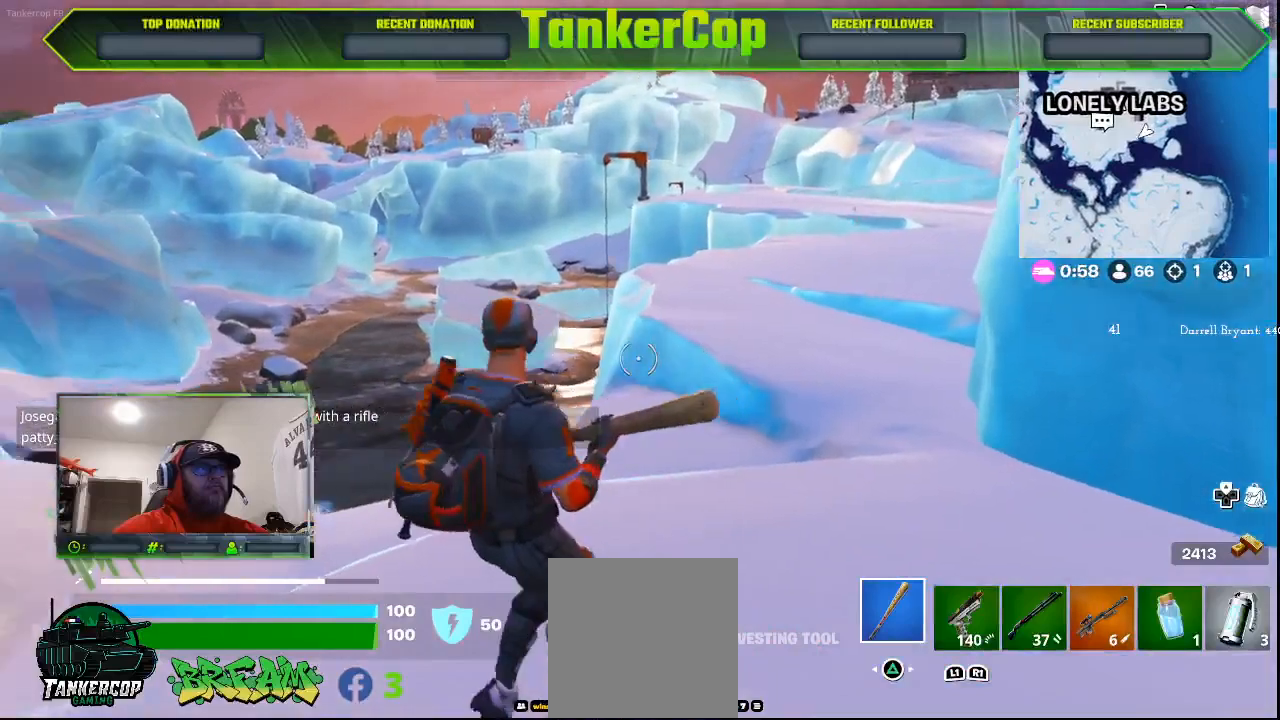
{"dt_ms": 500, "buttons": [], "left_stick": "center", "right_stick": "left", "events": [[267, "left_stick", "center"]]}
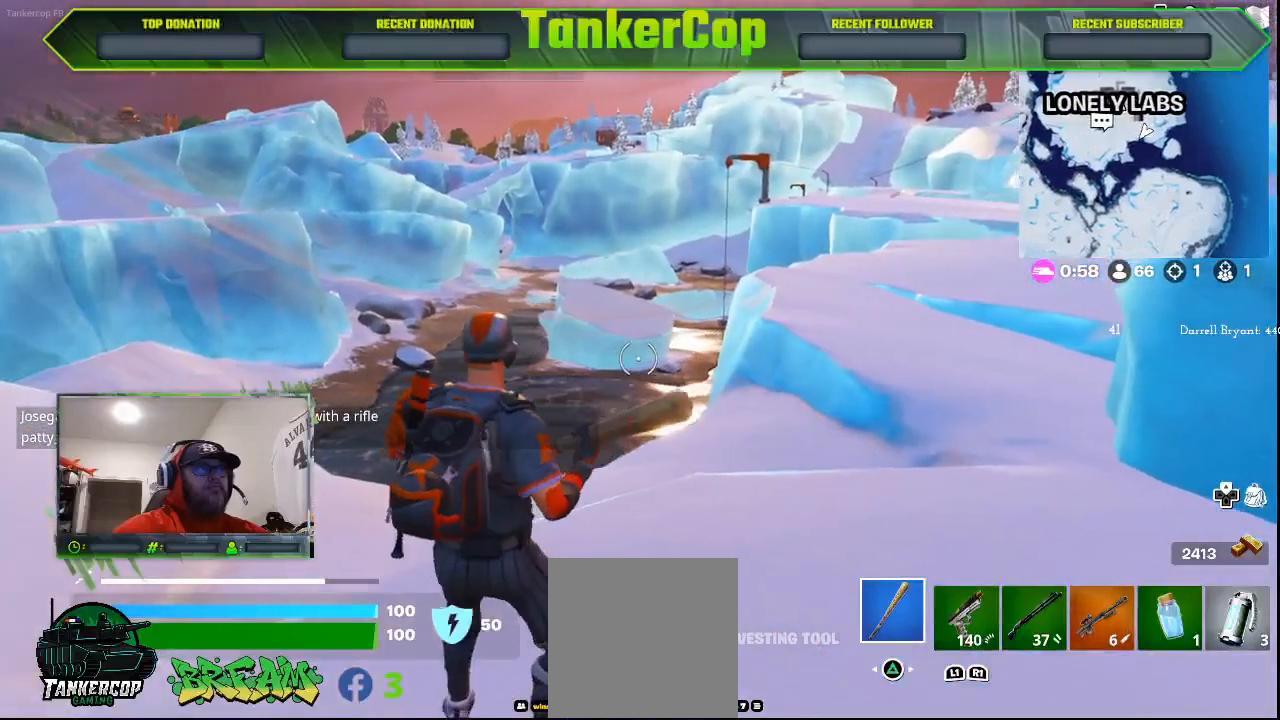
{"dt_ms": 500, "buttons": [], "left_stick": "center", "right_stick": "center", "events": [[167, "right_stick", "center"]]}
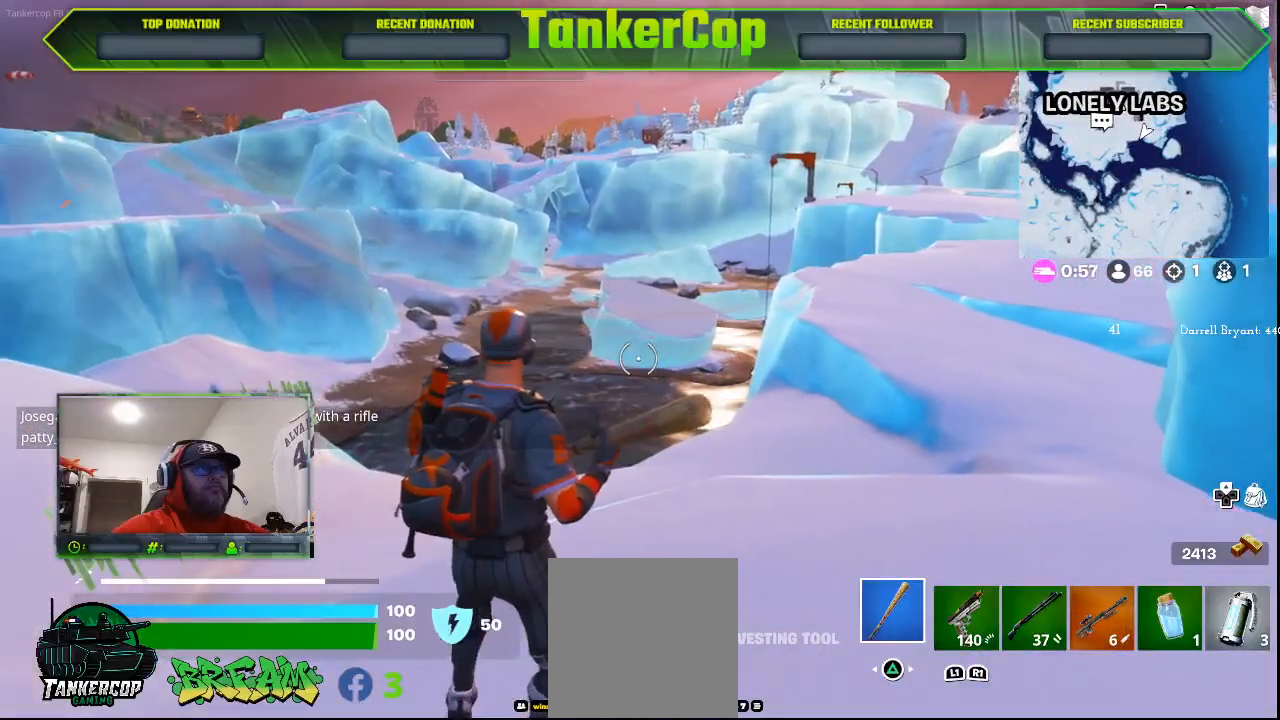
{"dt_ms": 500, "buttons": [], "left_stick": "down-right", "right_stick": "center", "events": [[333, "left_stick", "right"], [433, "left_stick", "down-right"]]}
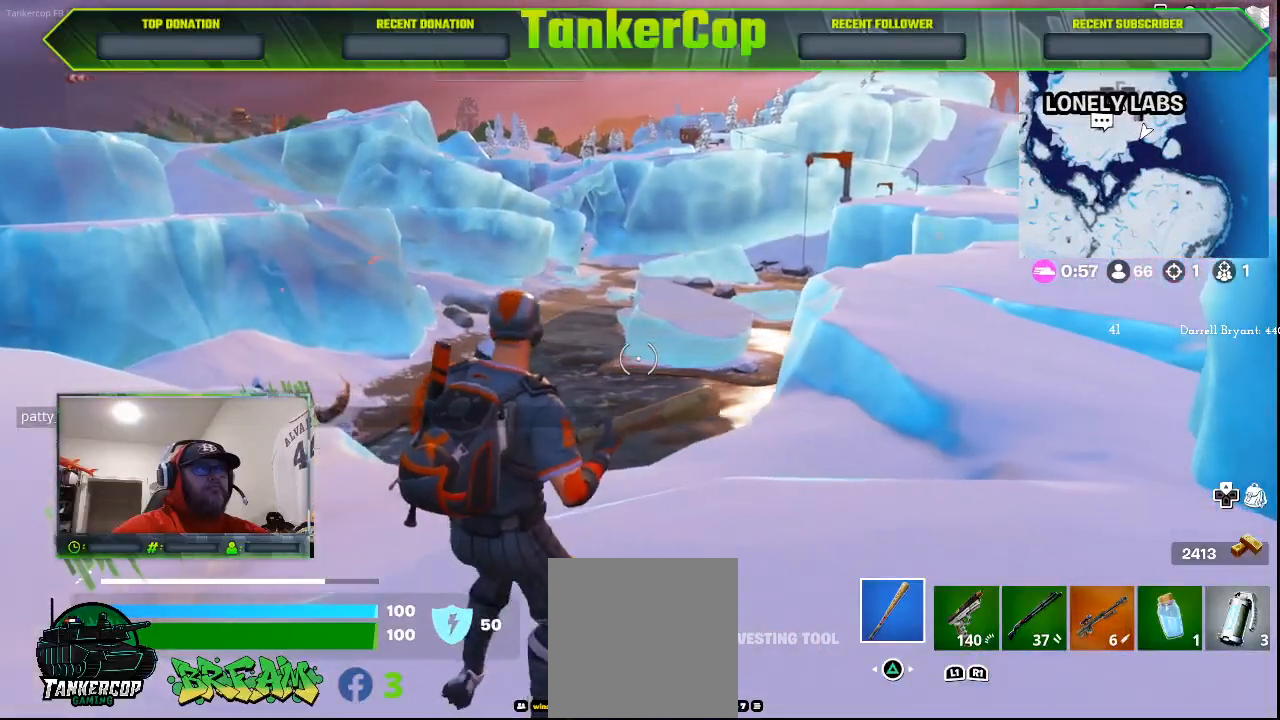
{"dt_ms": 500, "buttons": [], "left_stick": "right", "right_stick": "center", "events": [[433, "left_stick", "right"]]}
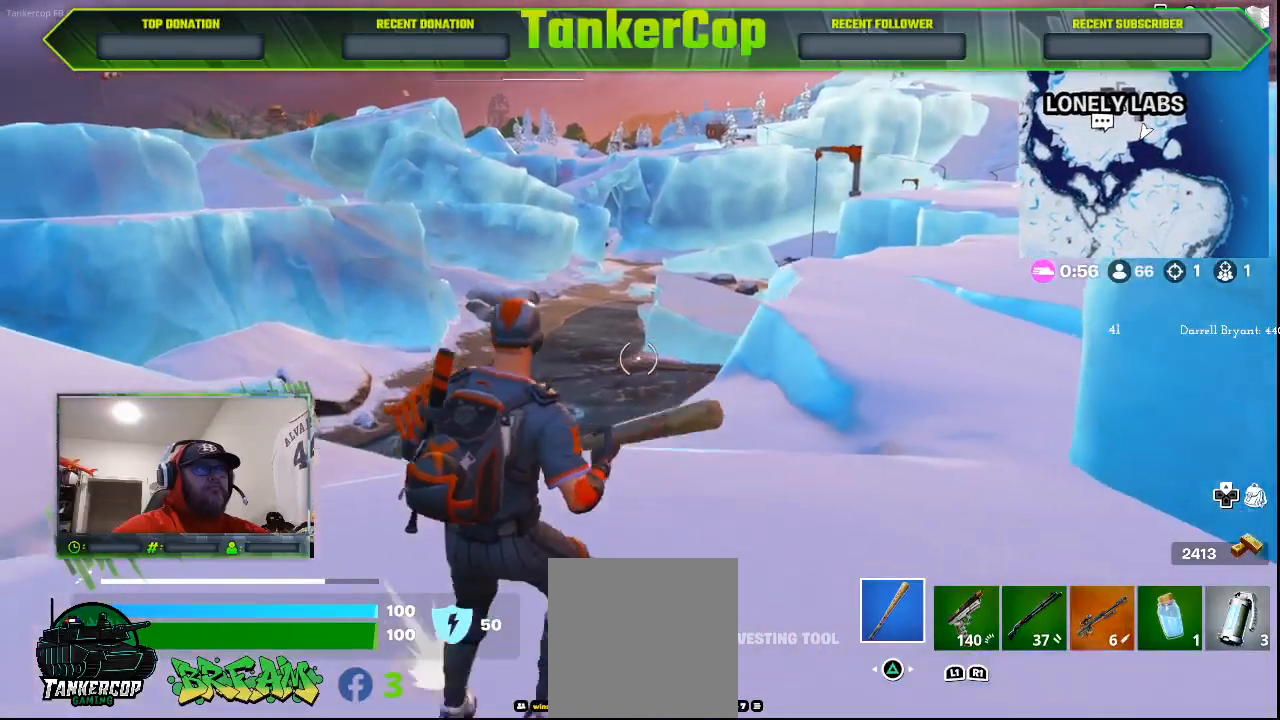
{"dt_ms": 500, "buttons": [], "left_stick": "right", "right_stick": "center", "events": []}
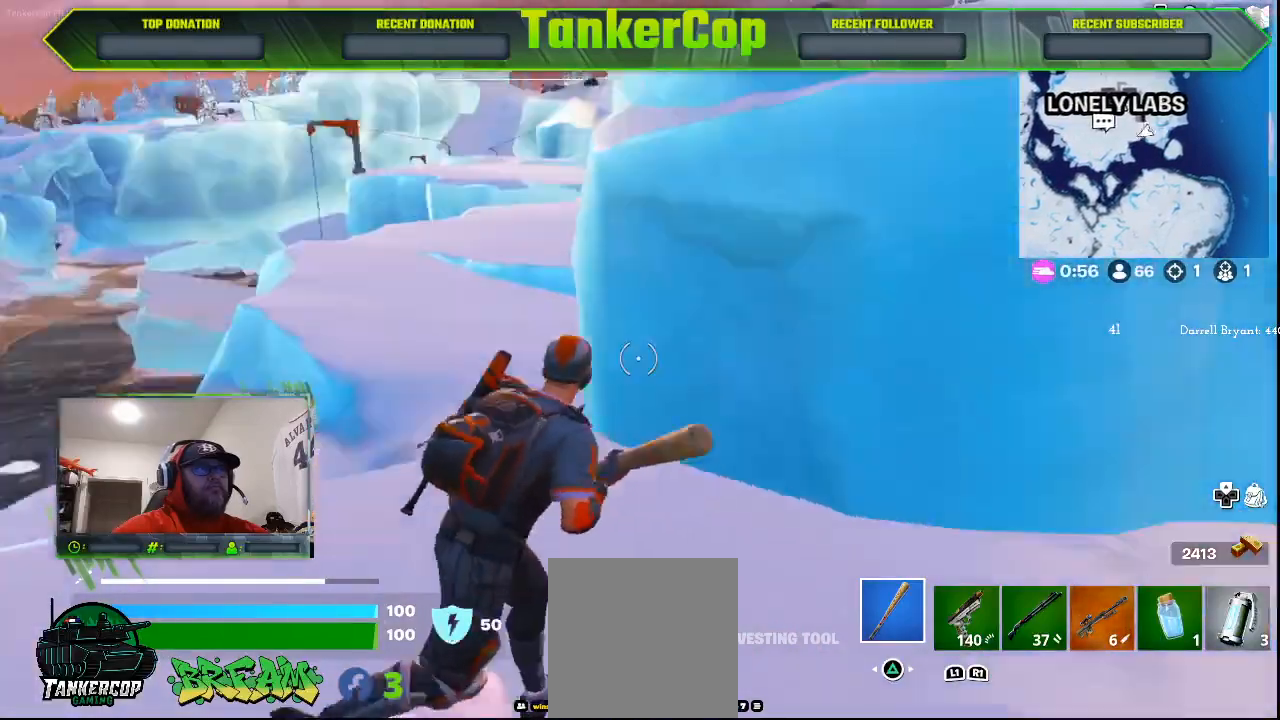
{"dt_ms": 500, "buttons": [], "left_stick": "up-right", "right_stick": "center", "events": [[233, "CROSS", "down"], [300, "left_stick", "up-right"], [467, "CROSS", "up"]]}
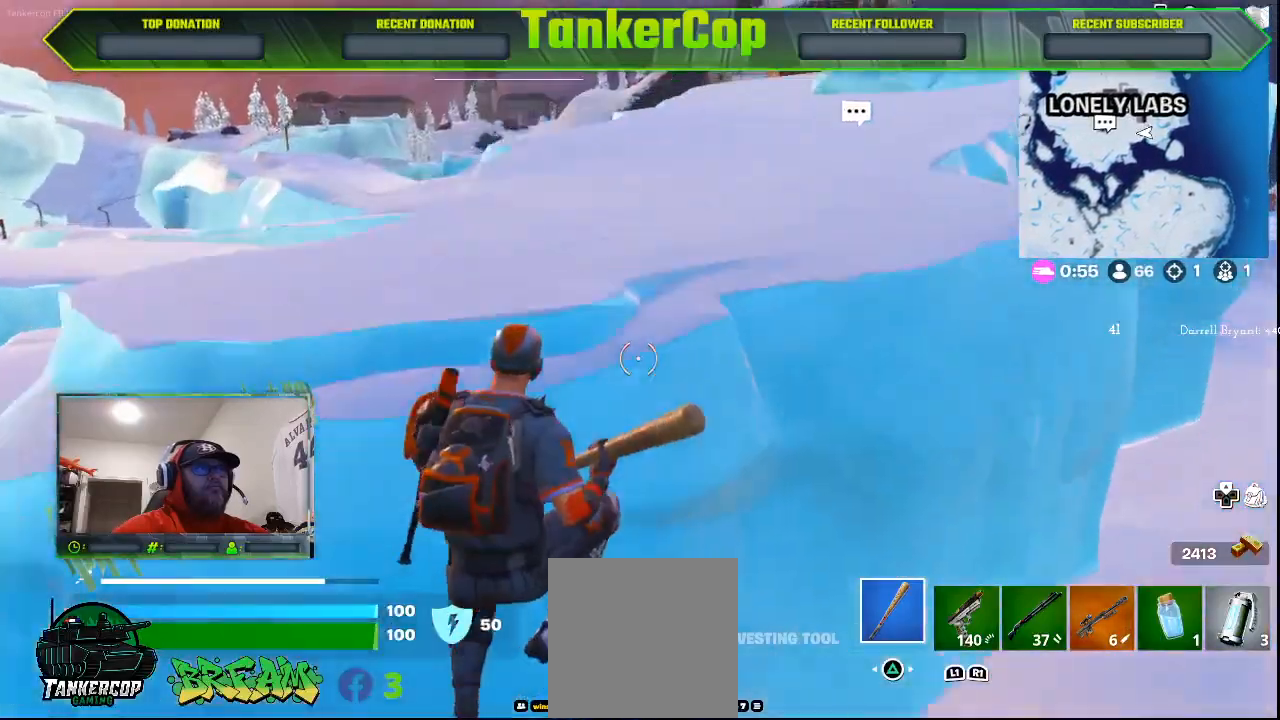
{"dt_ms": 500, "buttons": [], "left_stick": "up", "right_stick": "center", "events": [[67, "CROSS", "down"], [100, "left_stick", "up"], [267, "CROSS", "up"]]}
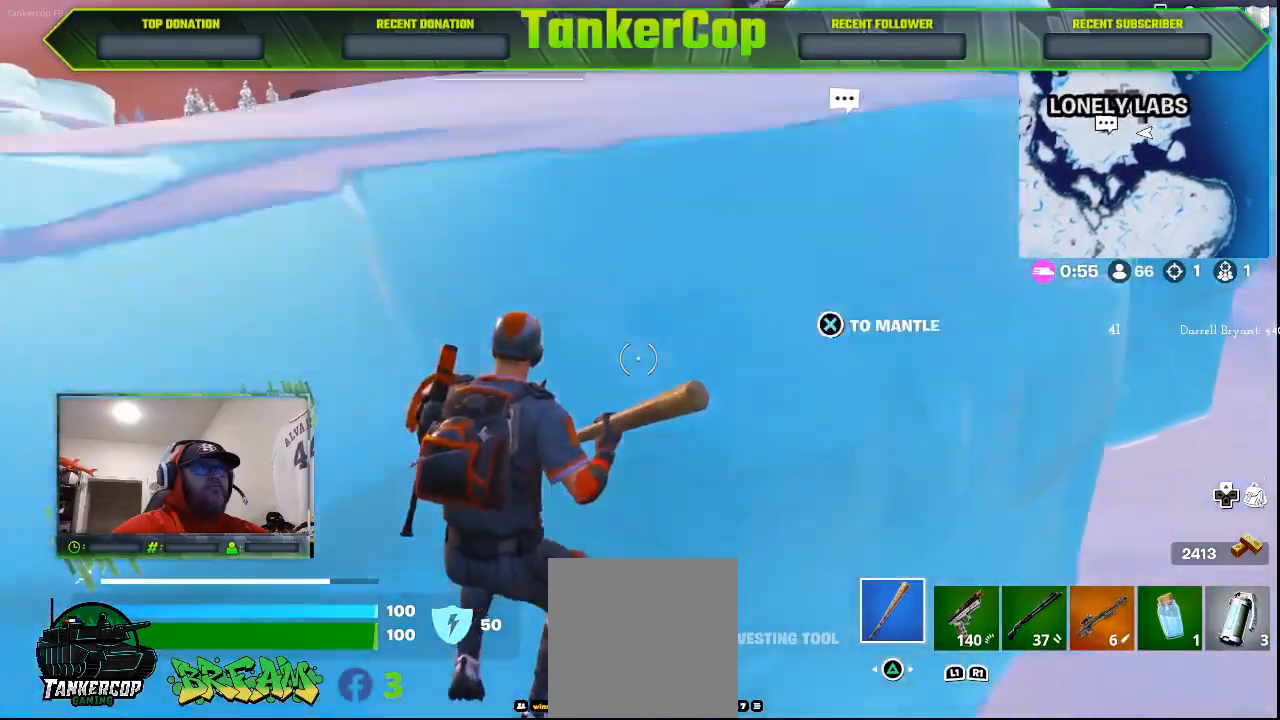
{"dt_ms": 500, "buttons": [], "left_stick": "up", "right_stick": "center", "events": [[33, "CROSS", "down"], [200, "CROSS", "up"]]}
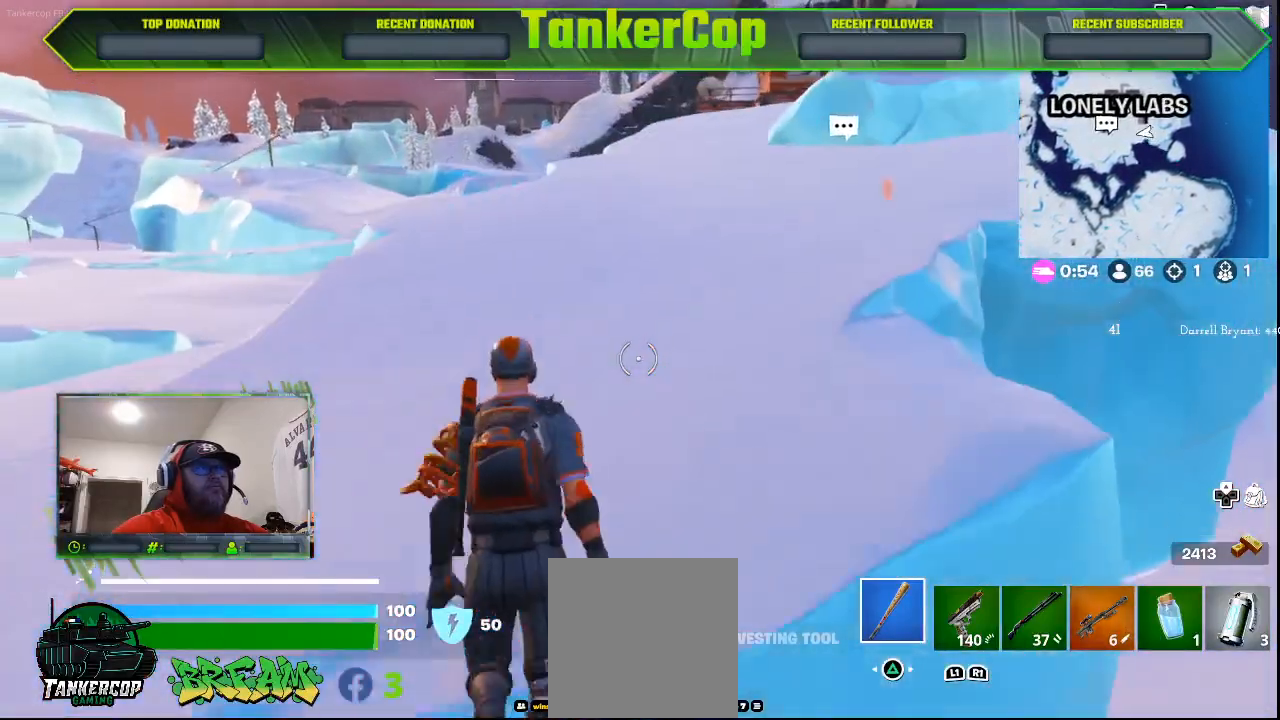
{"dt_ms": 500, "buttons": [], "left_stick": "up", "right_stick": "right", "events": [[500, "right_stick", "right"]]}
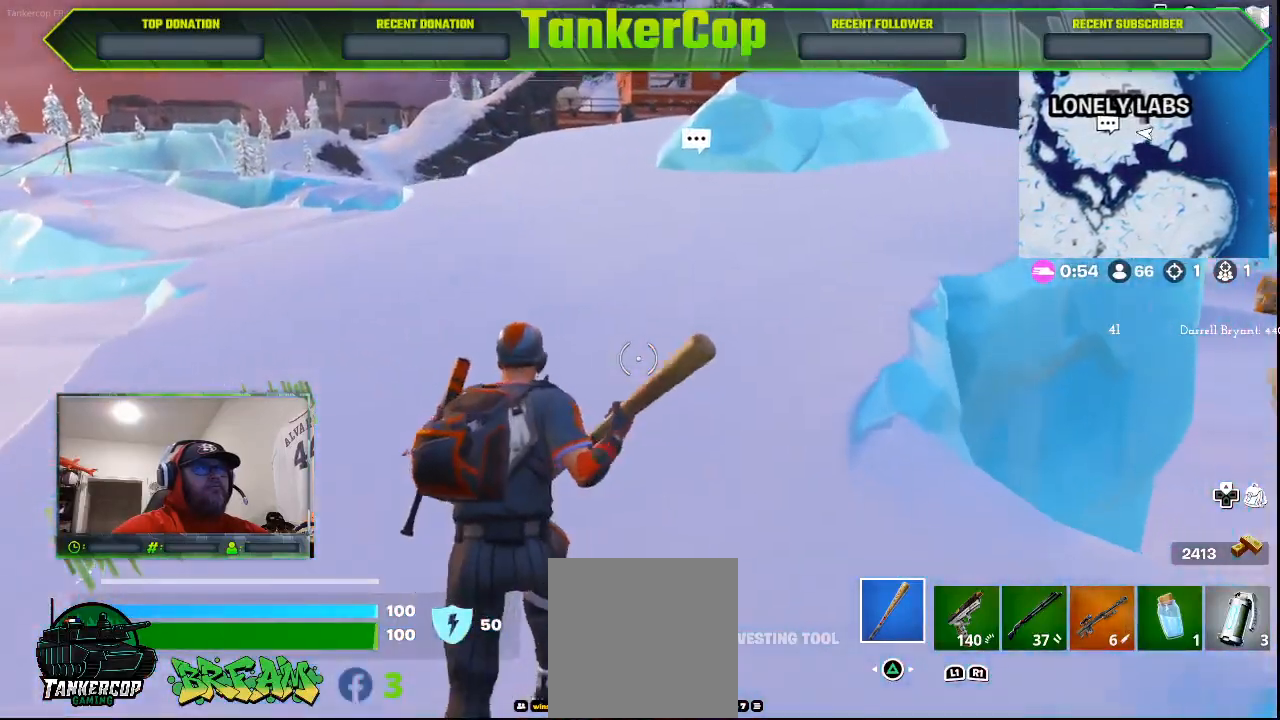
{"dt_ms": 500, "buttons": [], "left_stick": "up", "right_stick": "center", "events": [[133, "right_stick", "center"], [367, "R1", "down"], [467, "R1", "up"]]}
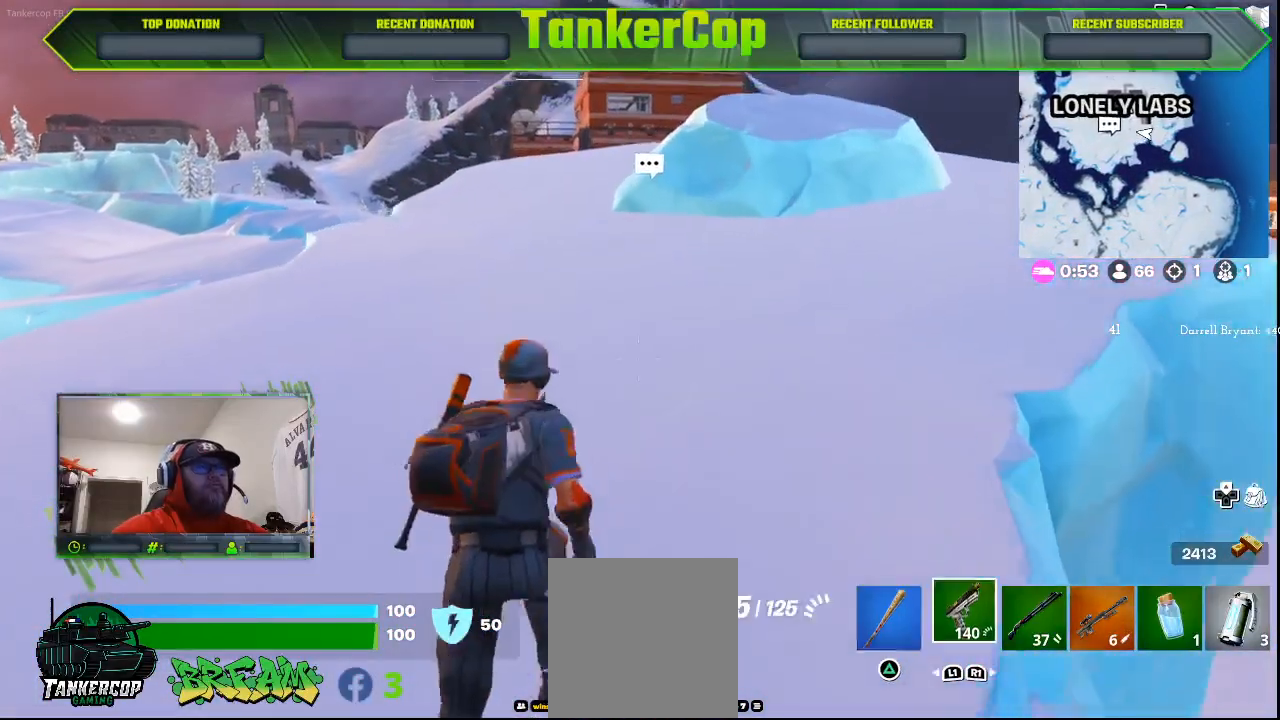
{"dt_ms": 500, "buttons": [], "left_stick": "up", "right_stick": "center", "events": []}
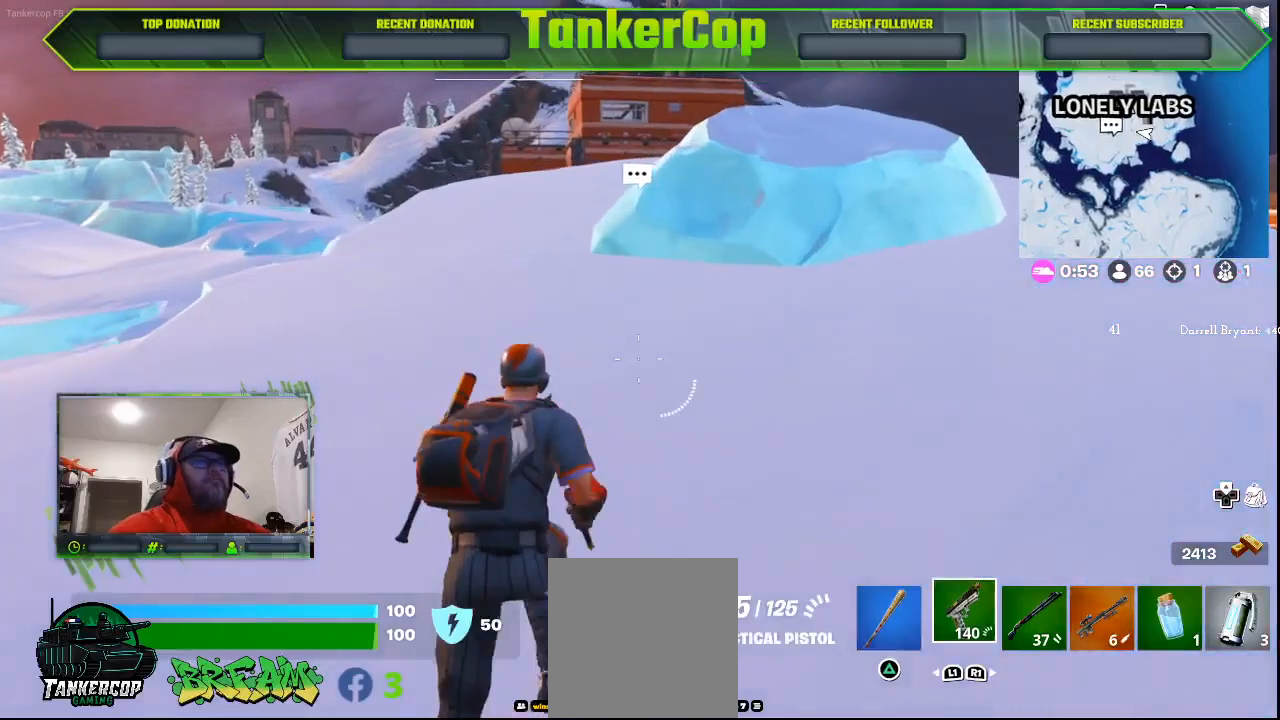
{"dt_ms": 500, "buttons": [], "left_stick": "up-right", "right_stick": "center", "events": [[133, "right_stick", "down-right"], [200, "left_stick", "up-right"], [433, "right_stick", "center"]]}
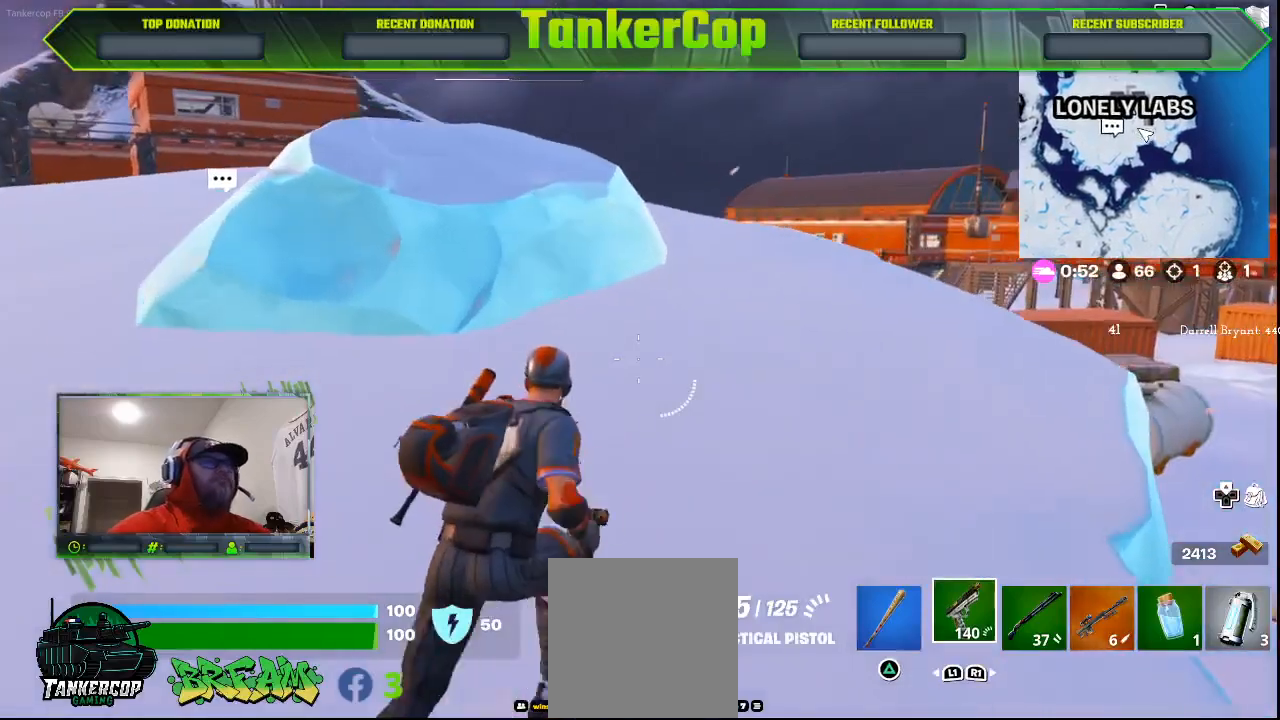
{"dt_ms": 500, "buttons": [], "left_stick": "up-right", "right_stick": "center", "events": [[67, "L3", "down"], [300, "L3", "up"]]}
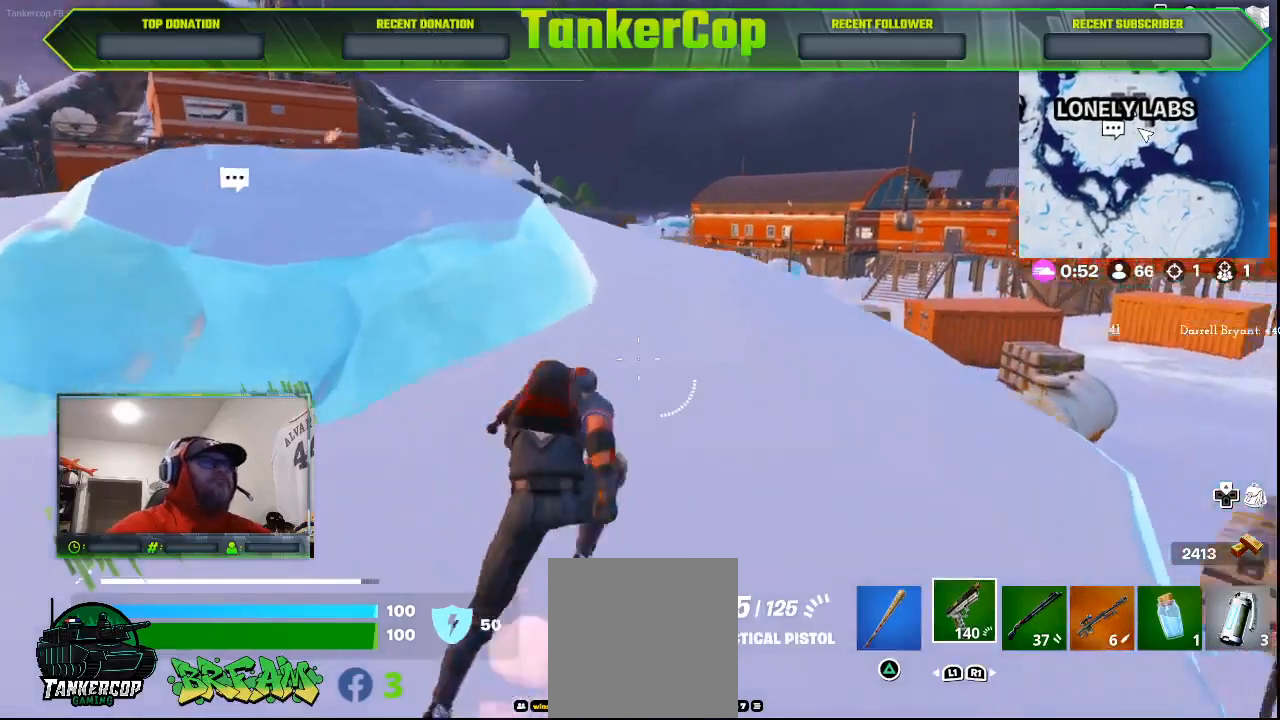
{"dt_ms": 500, "buttons": [], "left_stick": "up", "right_stick": "down-right", "events": [[167, "right_stick", "down-right"], [467, "left_stick", "up"]]}
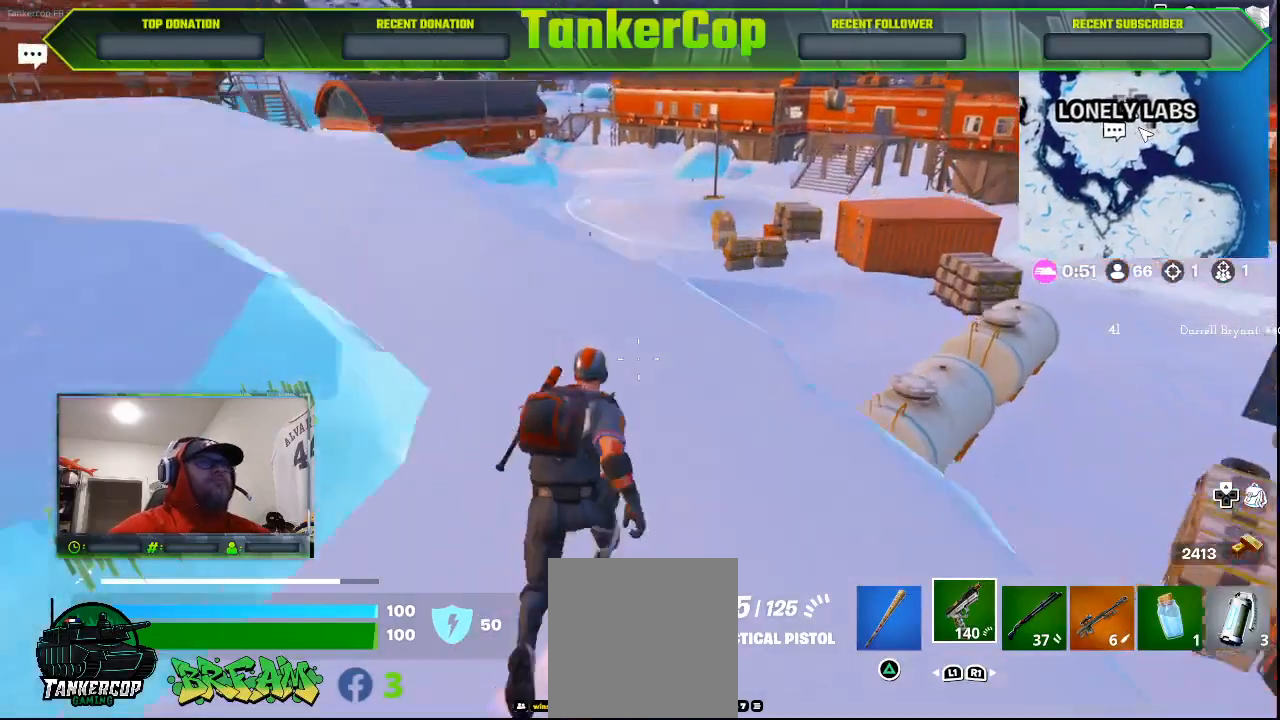
{"dt_ms": 500, "buttons": [], "left_stick": "up-left", "right_stick": "center"}
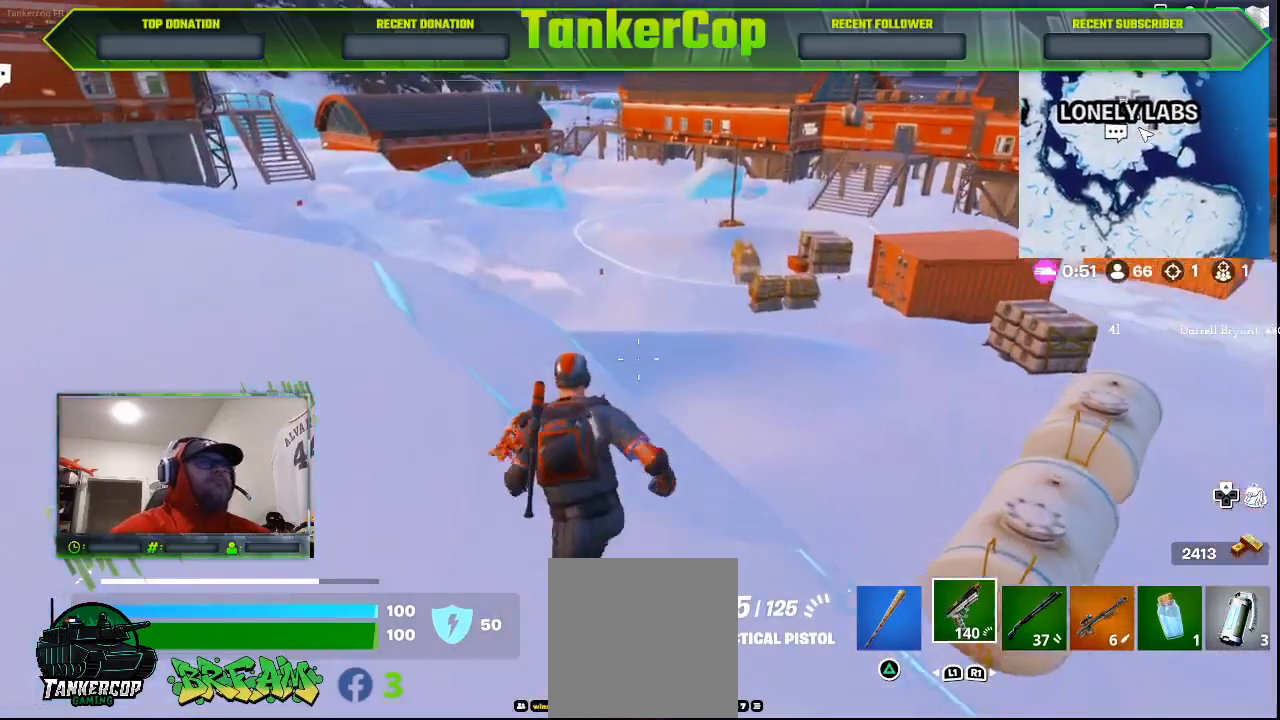
{"dt_ms": 500, "buttons": [], "left_stick": "up-left", "right_stick": "center", "events": [[167, "right_stick", "down"], [267, "right_stick", "center"]]}
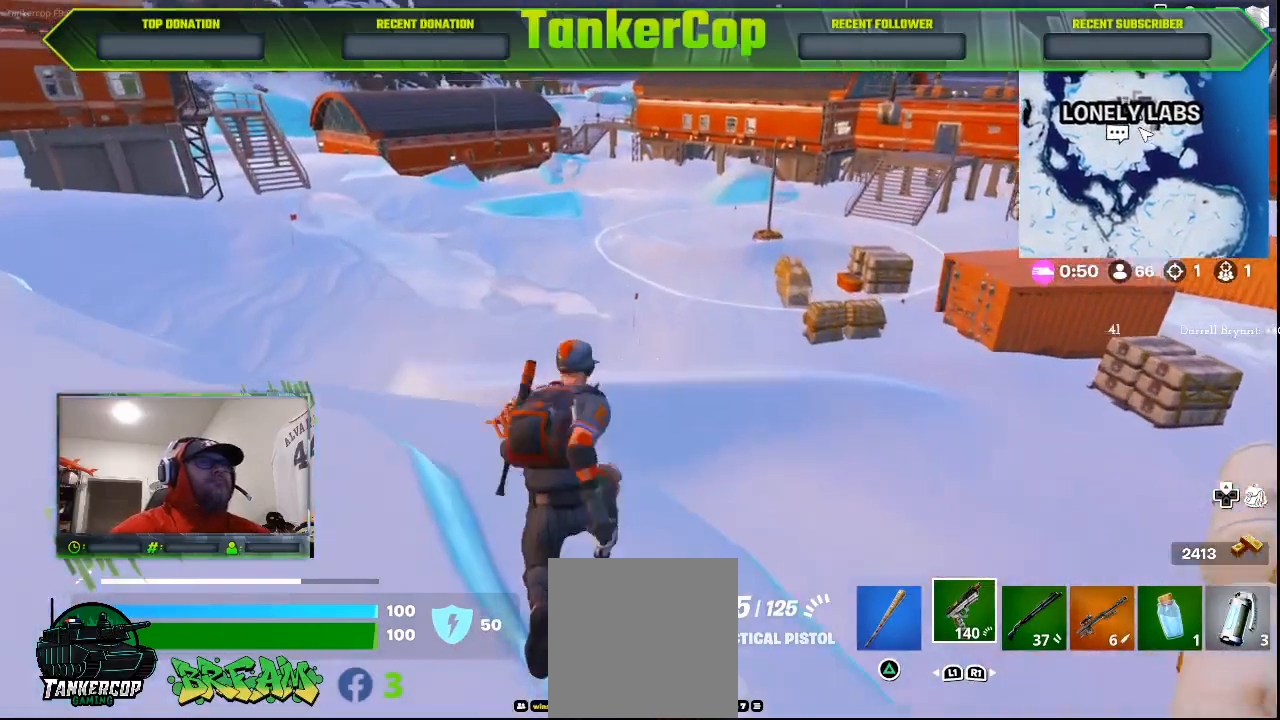
{"dt_ms": 500, "buttons": [], "left_stick": "up-left", "right_stick": "center", "events": []}
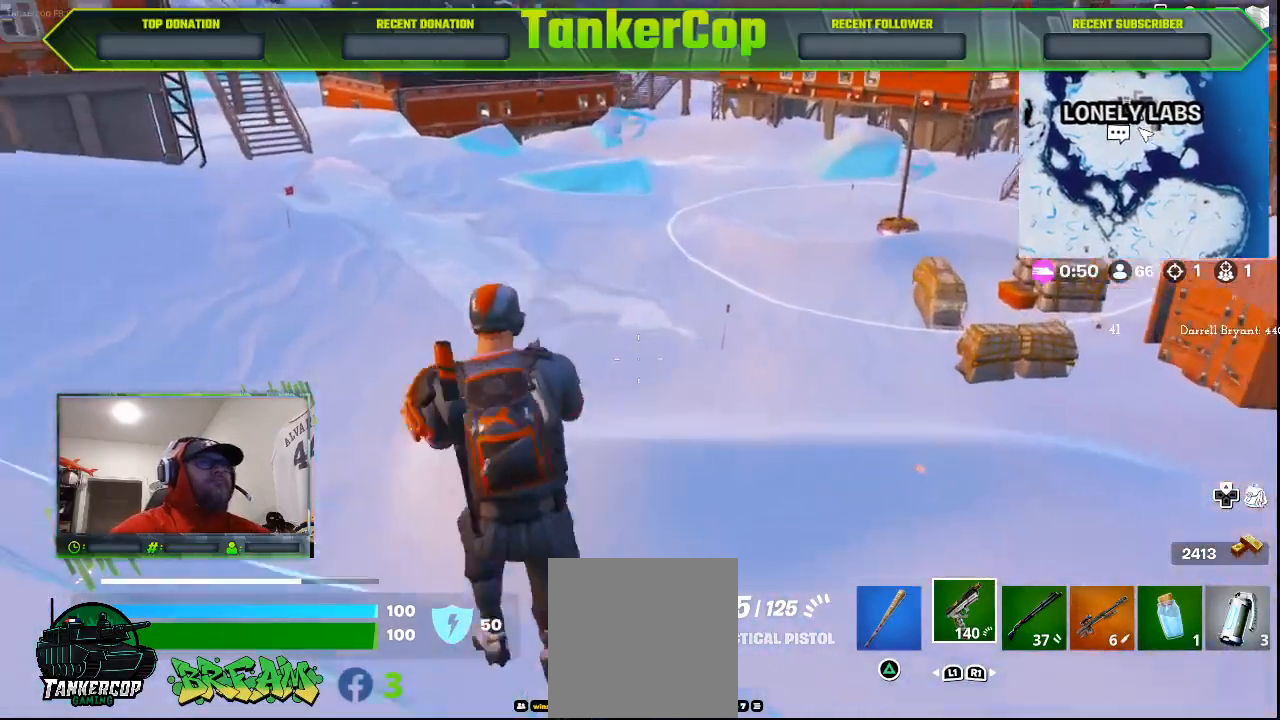
{"dt_ms": 500, "buttons": [], "left_stick": "up", "right_stick": "center", "events": [[67, "left_stick", "up"], [167, "right_stick", "left"], [233, "right_stick", "center"]]}
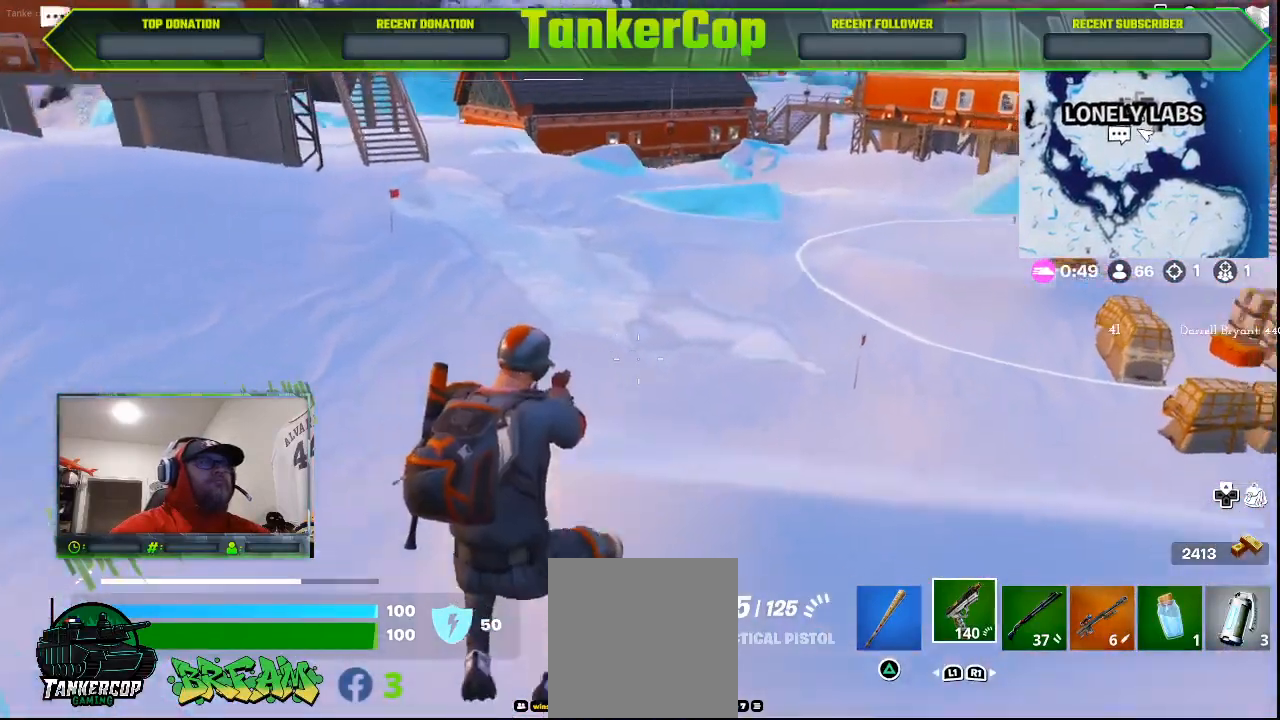
{"dt_ms": 500, "buttons": [], "left_stick": "up", "right_stick": "center", "events": []}
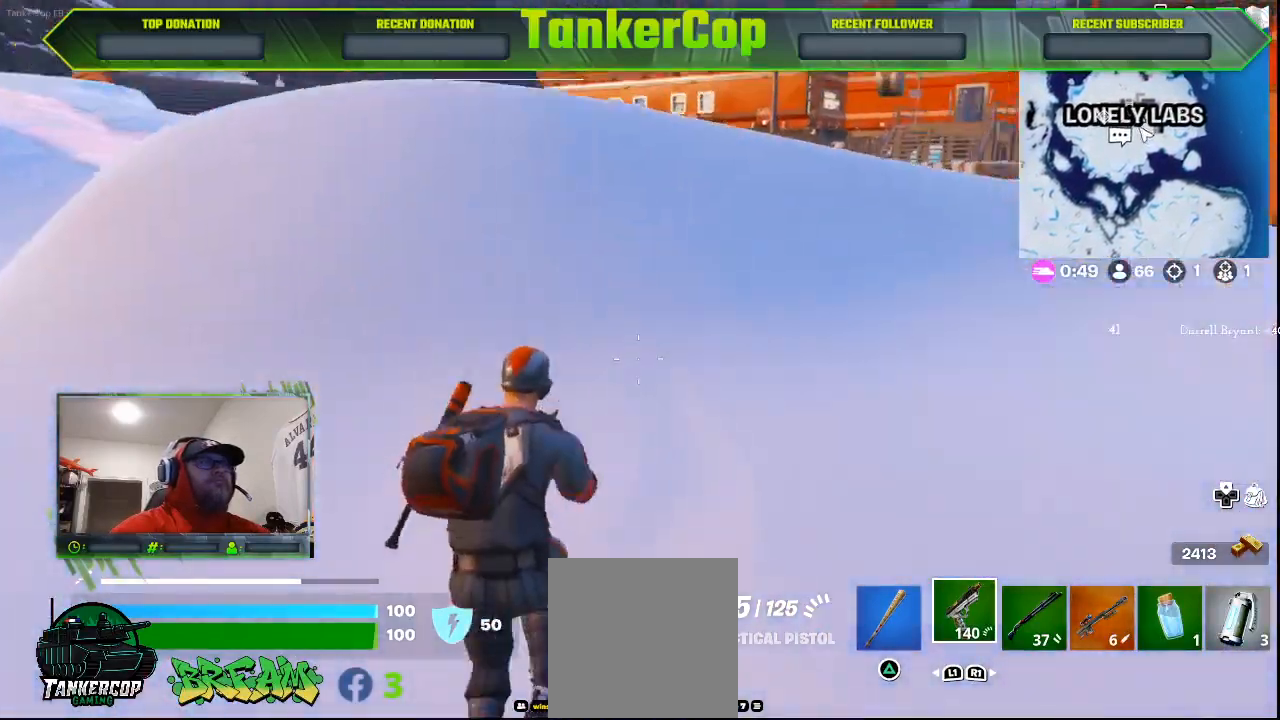
{"dt_ms": 500, "buttons": [], "left_stick": "up", "right_stick": "center", "events": [[33, "L3", "down"], [233, "L3", "up"]]}
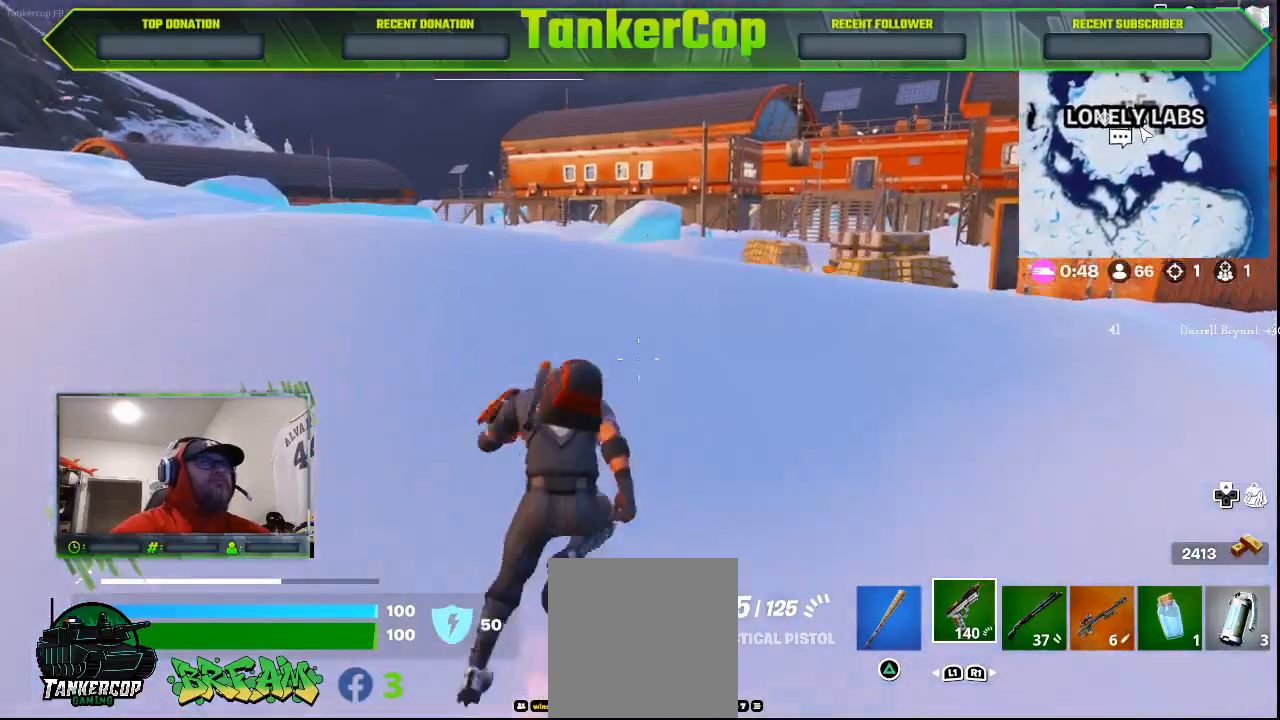
{"dt_ms": 500, "buttons": [], "left_stick": "up", "right_stick": "center", "events": []}
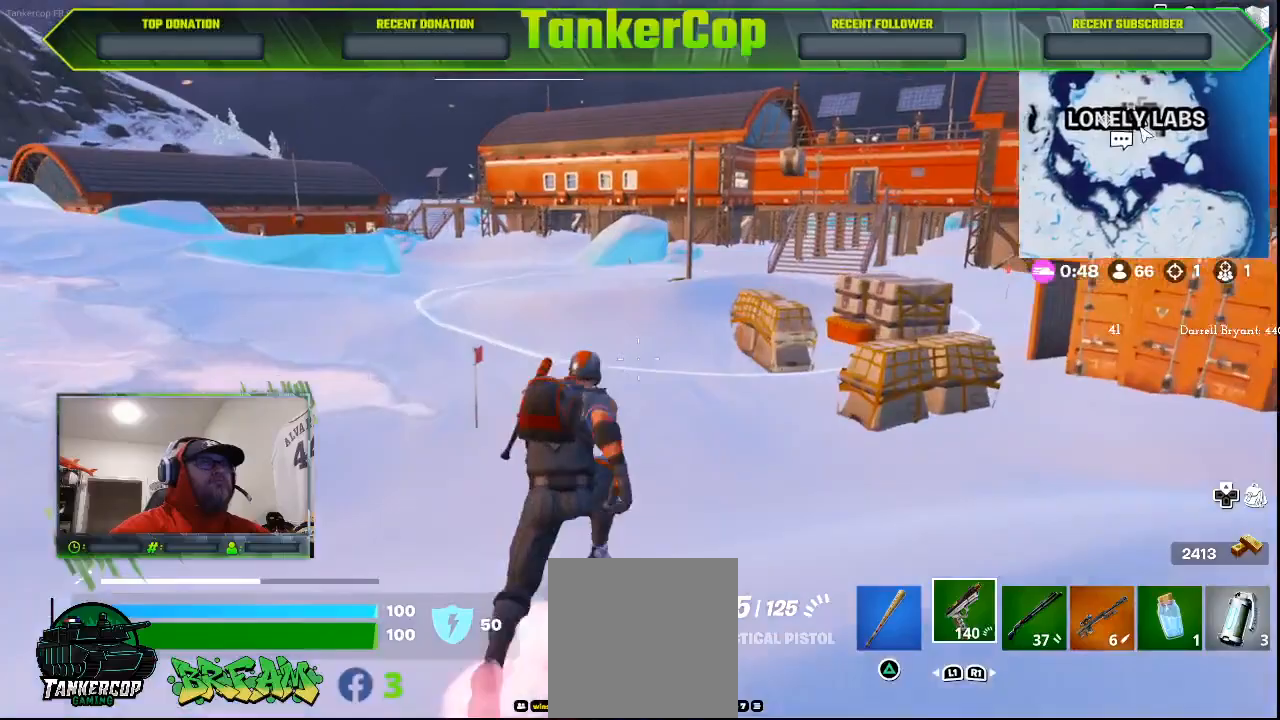
{"dt_ms": 500, "buttons": [], "left_stick": "up", "right_stick": "center"}